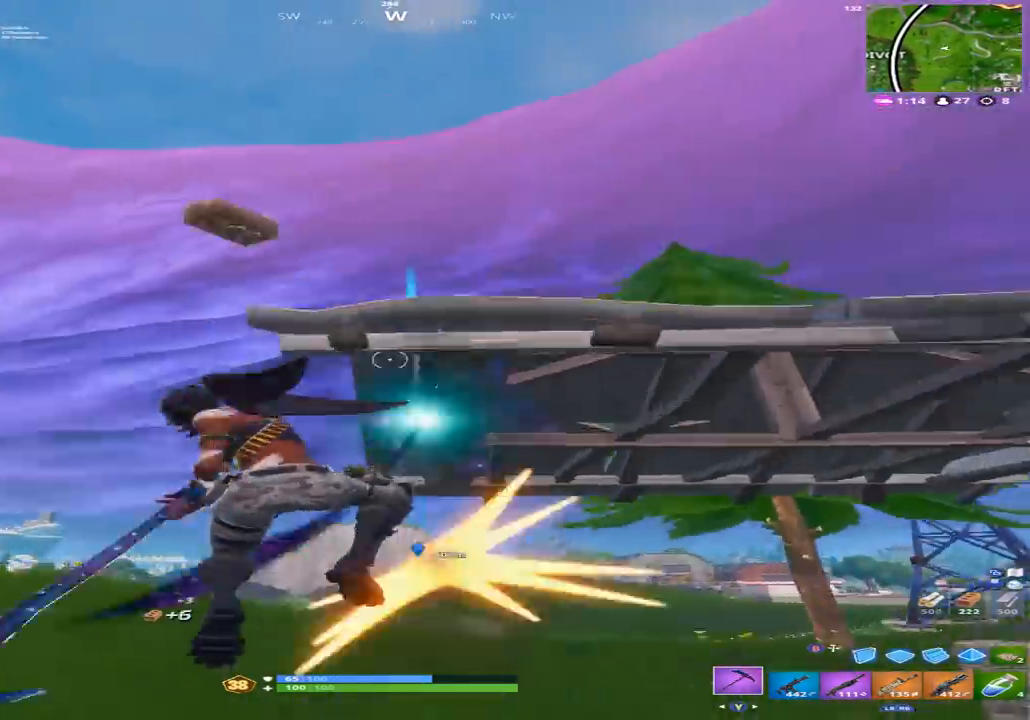
Gameplay with a controller (Xbox layout); each line is a JSON object with the inputs held at the frame after it. "events" lists button and stick changes between this image and that frame as [ms after this image, input, new state], when the widget could be followed in between.
{"buttons": ["R2"], "left_stick": "up-left", "right_stick": "up-right", "events": [[33, "right_stick", "right"], [100, "right_stick", "down-right"], [167, "left_stick", "up"], [300, "right_stick", "up-right"], [367, "left_stick", "up-left"]]}
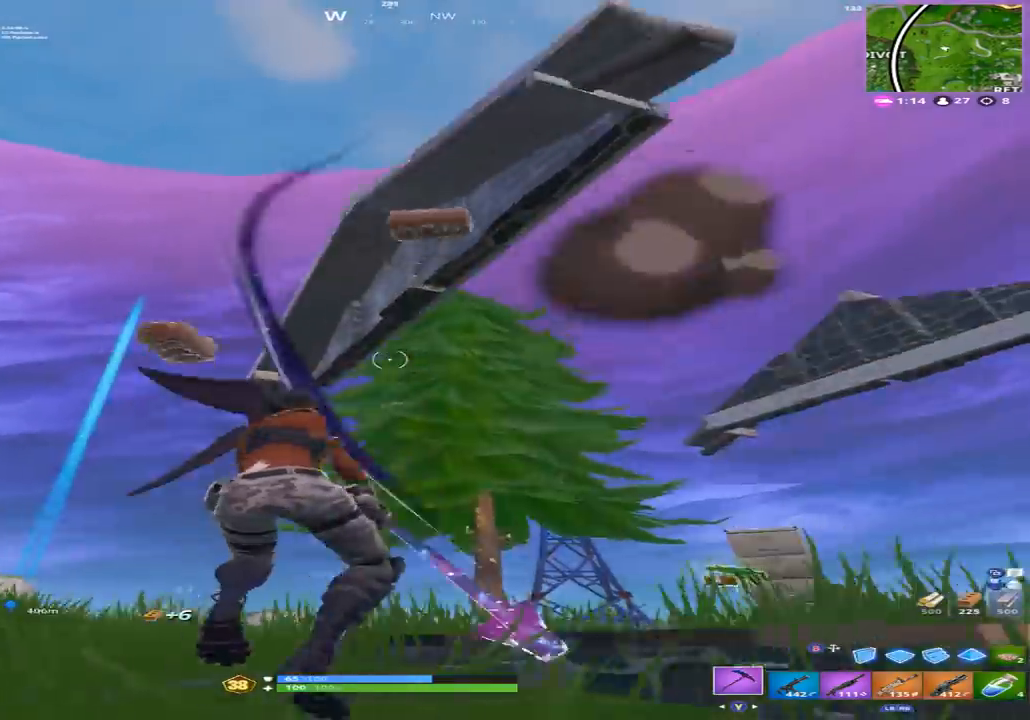
{"buttons": ["R2"], "left_stick": "down-right", "right_stick": "down", "events": [[33, "left_stick", "up"], [133, "left_stick", "up-right"], [200, "right_stick", "center"], [233, "A", "down"], [267, "left_stick", "right"], [300, "right_stick", "up-right"], [333, "A", "up"], [467, "right_stick", "down"], [500, "left_stick", "down-right"]]}
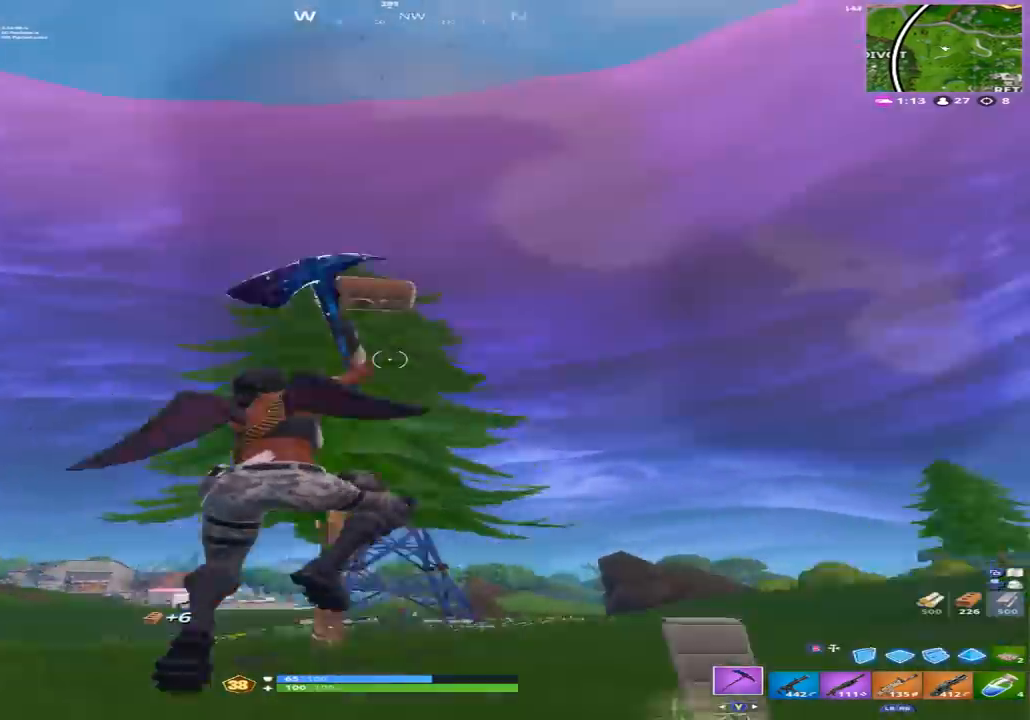
{"buttons": ["R2"], "left_stick": "down-right", "right_stick": "right", "events": [[167, "left_stick", "down"], [333, "right_stick", "down-right"], [500, "left_stick", "down-right"], [500, "right_stick", "right"]]}
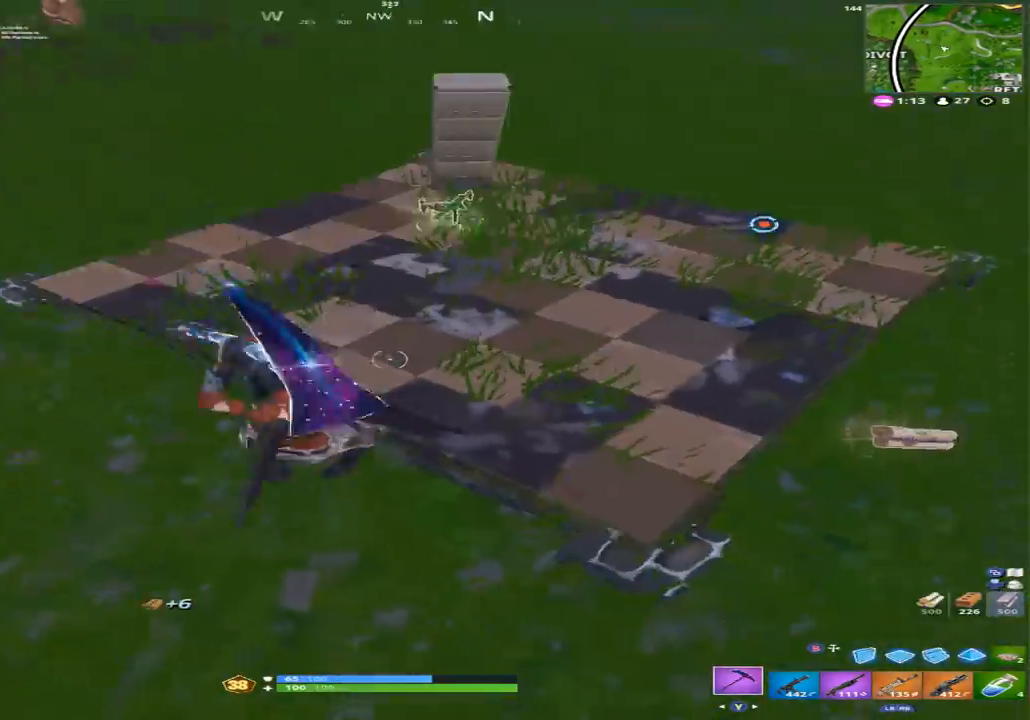
{"buttons": ["R2"], "left_stick": "down-right", "right_stick": "center", "events": [[100, "right_stick", "up-right"], [133, "left_stick", "right"], [200, "right_stick", "up"], [300, "right_stick", "center"], [333, "left_stick", "down-right"]]}
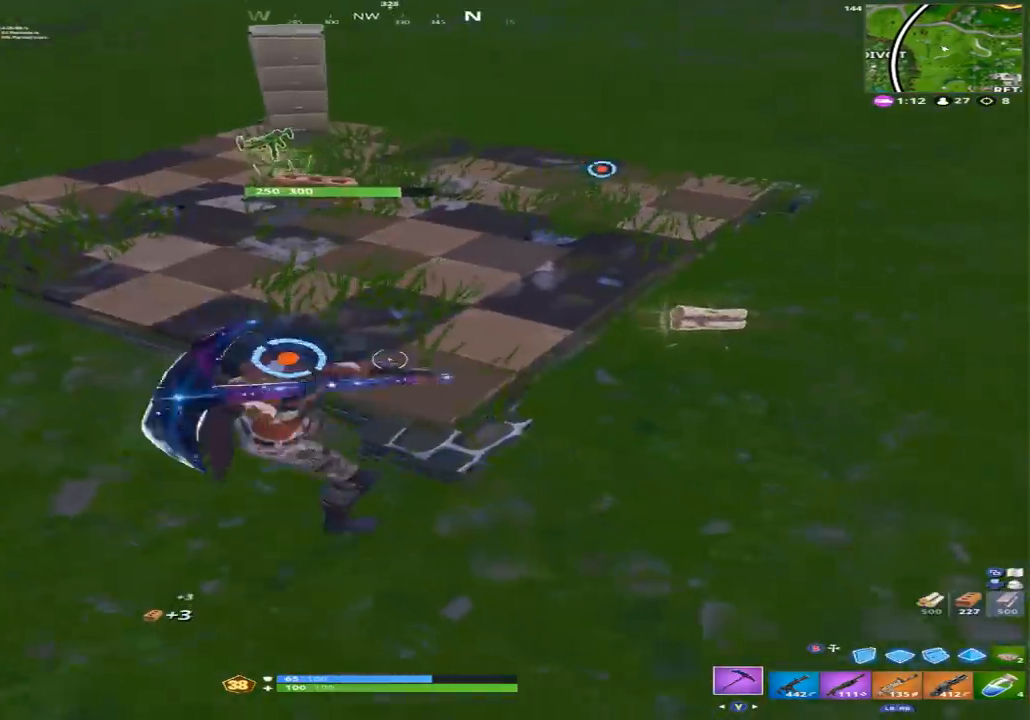
{"buttons": ["R2"], "left_stick": "down-right", "right_stick": "down", "events": [[67, "right_stick", "up-left"], [333, "right_stick", "center"], [400, "right_stick", "down"]]}
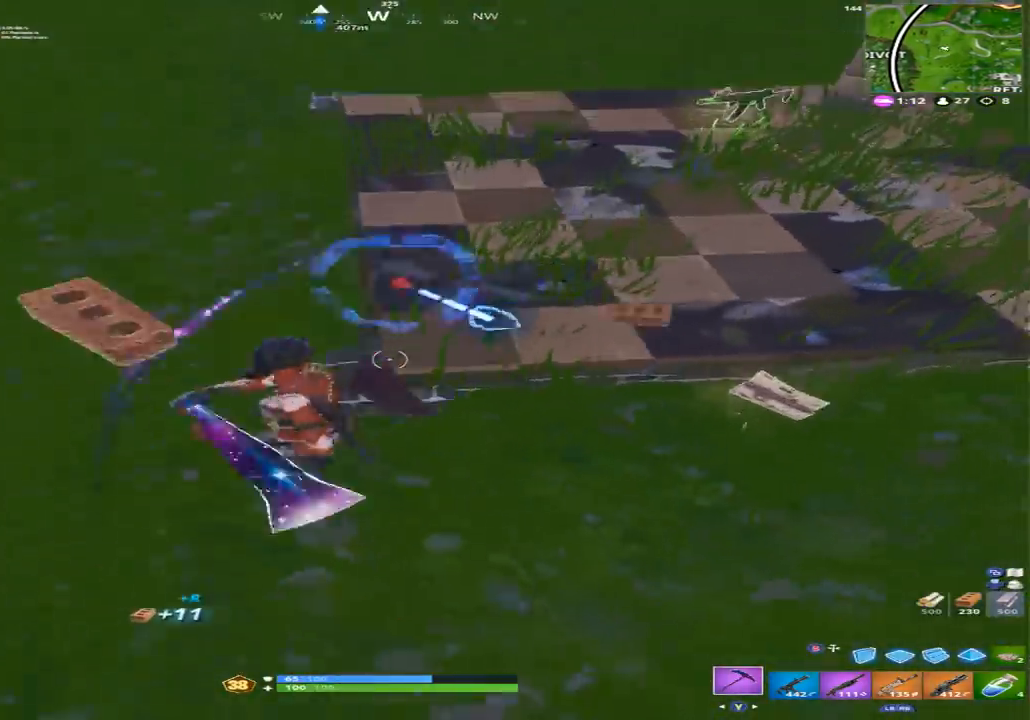
{"buttons": ["R2"], "left_stick": "down-right", "right_stick": "up-left", "events": [[67, "left_stick", "down"], [133, "right_stick", "up-left"], [333, "left_stick", "down-right"]]}
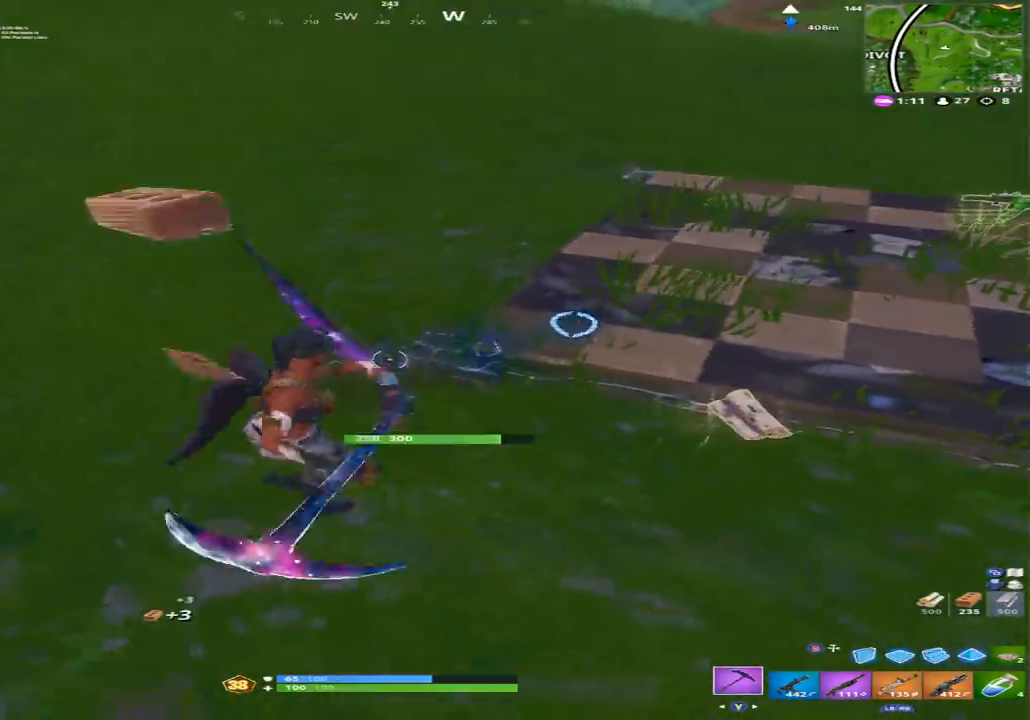
{"buttons": ["R2"], "left_stick": "down-right", "right_stick": "center", "events": [[133, "left_stick", "center"], [200, "left_stick", "up"], [200, "right_stick", "center"], [367, "left_stick", "right"], [367, "right_stick", "up-right"], [467, "right_stick", "center"], [500, "left_stick", "down-right"]]}
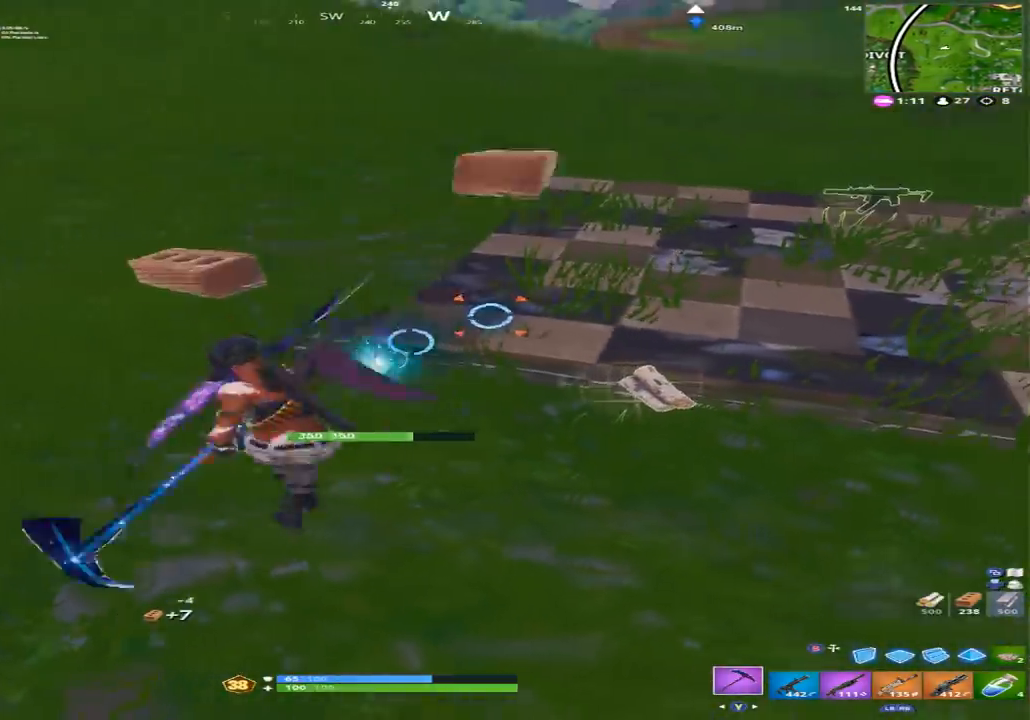
{"buttons": ["R2"], "left_stick": "center", "right_stick": "up", "events": [[100, "left_stick", "down"], [100, "right_stick", "left"], [200, "right_stick", "up-left"], [300, "right_stick", "up"], [433, "left_stick", "center"]]}
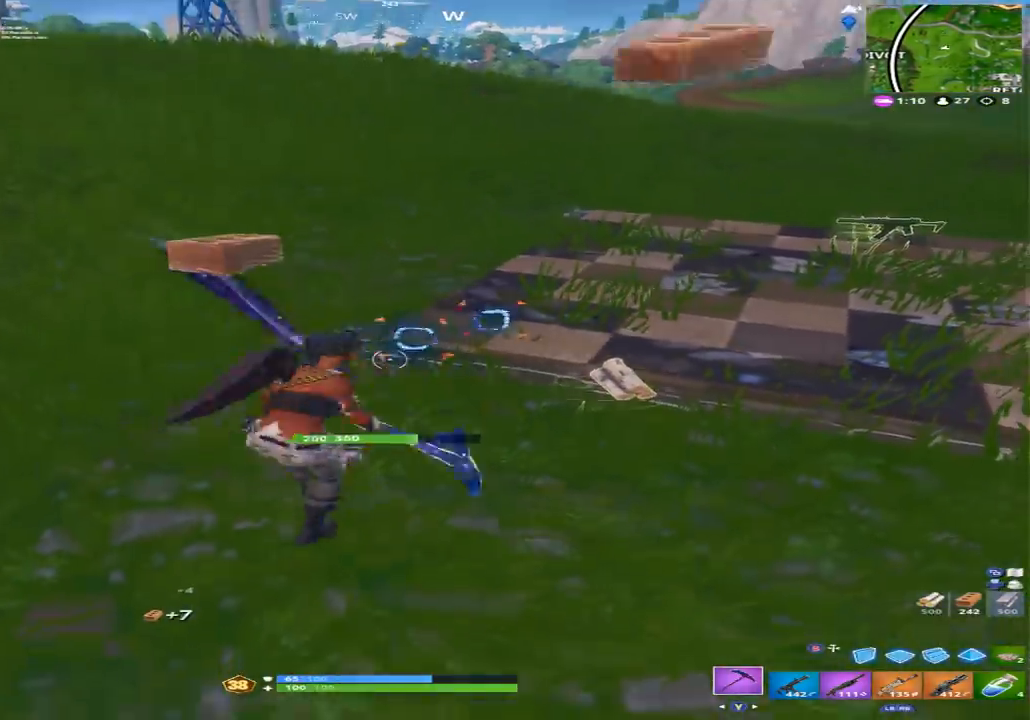
{"buttons": ["R2"], "left_stick": "right", "right_stick": "up-left", "events": [[33, "right_stick", "center"], [67, "left_stick", "down-right"], [267, "right_stick", "up-left"], [467, "left_stick", "right"]]}
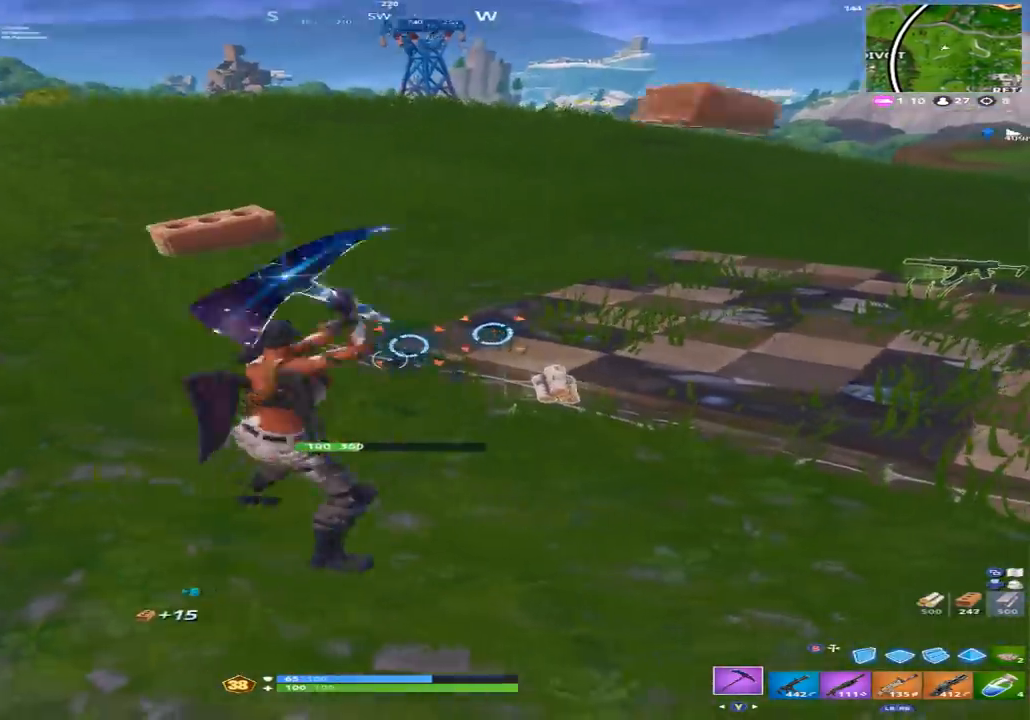
{"buttons": [], "left_stick": "up-right", "right_stick": "center", "events": [[100, "right_stick", "center"], [200, "R2", "up"], [200, "right_stick", "right"], [367, "right_stick", "center"], [433, "left_stick", "up-right"]]}
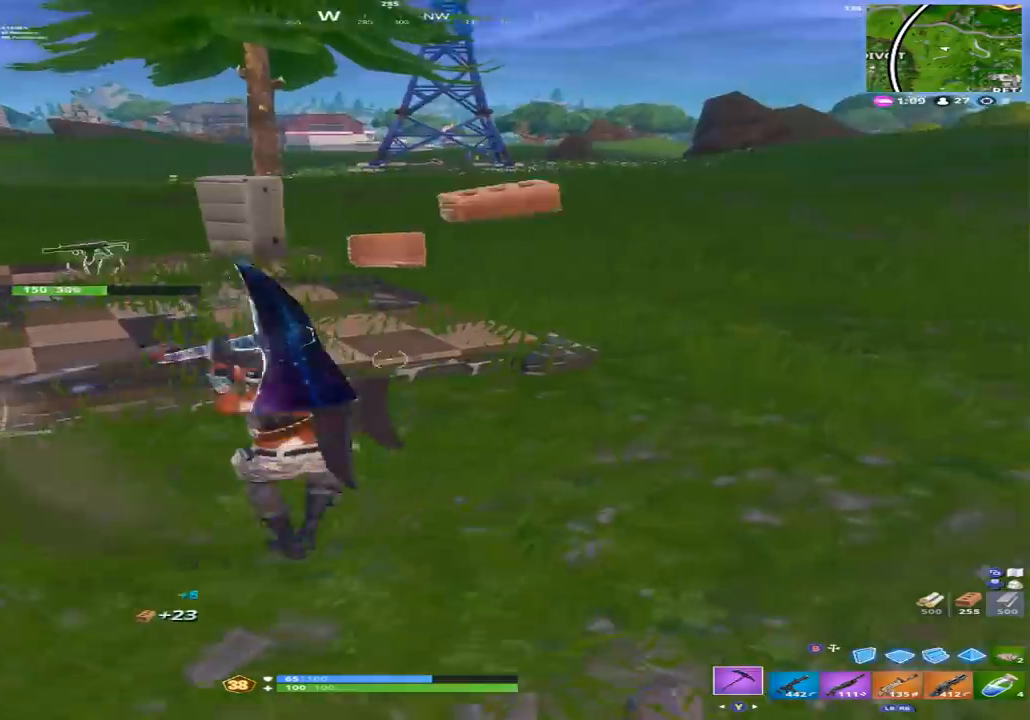
{"buttons": ["R2"], "left_stick": "right", "right_stick": "left", "events": [[33, "right_stick", "down"], [167, "R2", "down"], [167, "right_stick", "down-right"], [300, "right_stick", "center"], [400, "right_stick", "left"], [500, "left_stick", "right"]]}
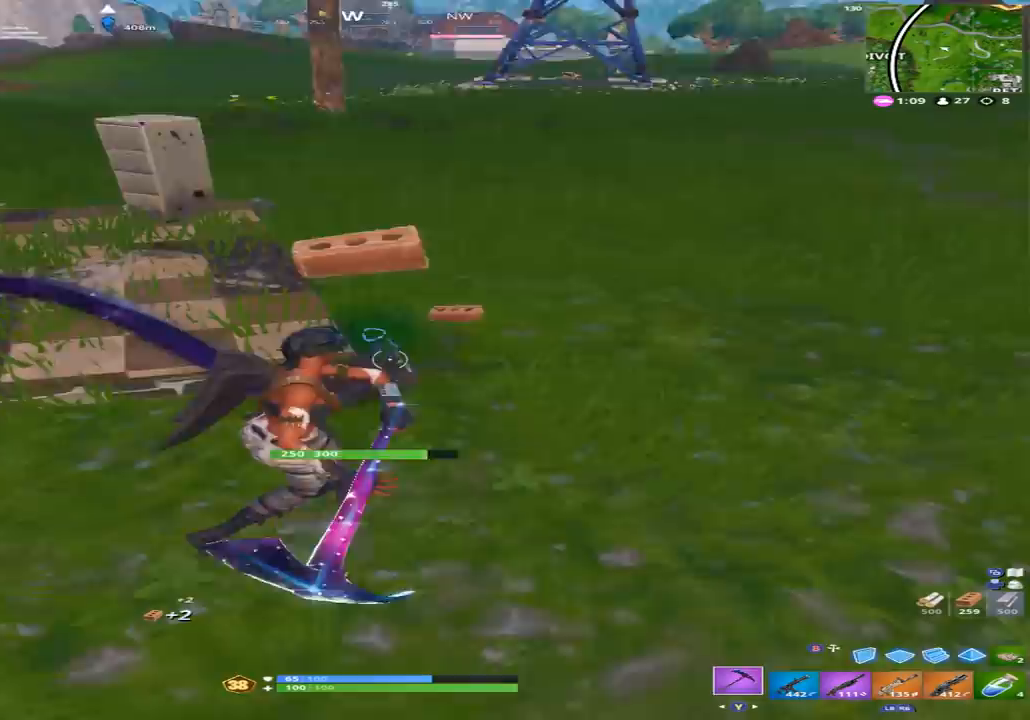
{"buttons": ["R2"], "left_stick": "right", "right_stick": "up", "events": [[400, "right_stick", "up"]]}
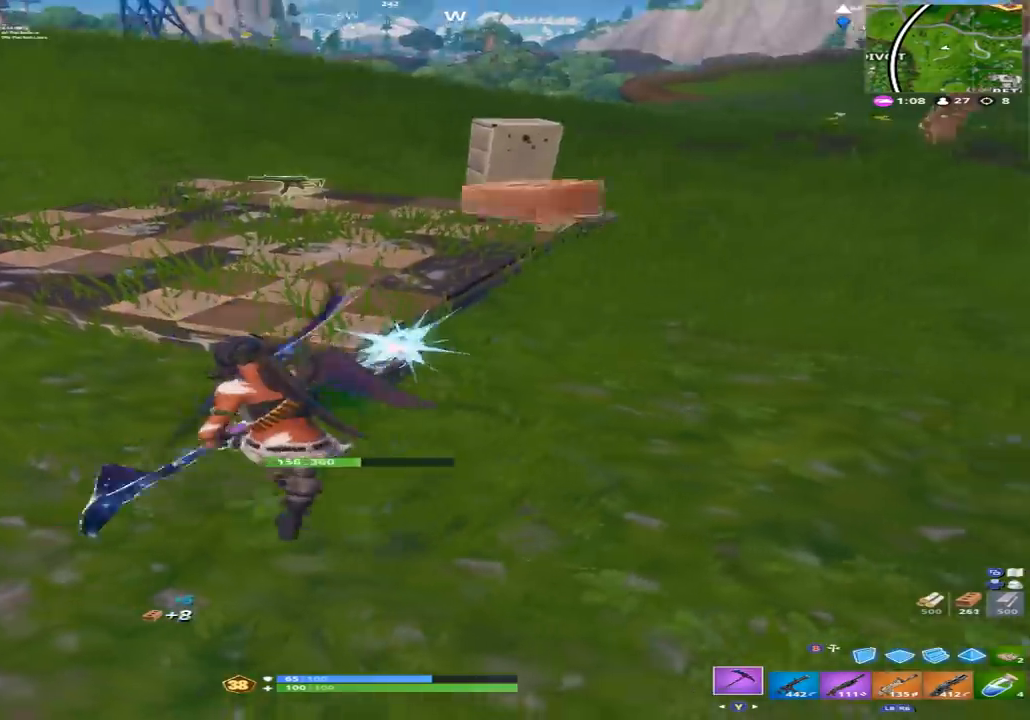
{"buttons": ["R2"], "left_stick": "down-right", "right_stick": "down-left", "events": [[67, "right_stick", "left"], [233, "right_stick", "up-left"], [400, "right_stick", "down-left"], [433, "left_stick", "down-right"]]}
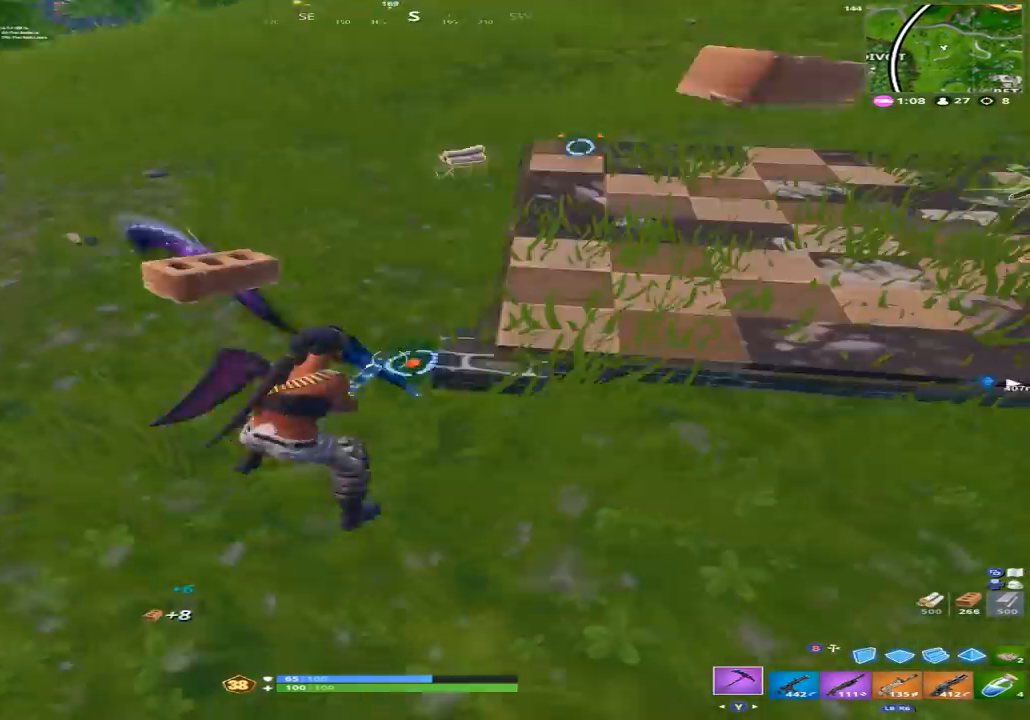
{"buttons": ["R2"], "left_stick": "down-right", "right_stick": "up-left", "events": [[33, "right_stick", "center"], [133, "right_stick", "up"], [300, "right_stick", "up-left"]]}
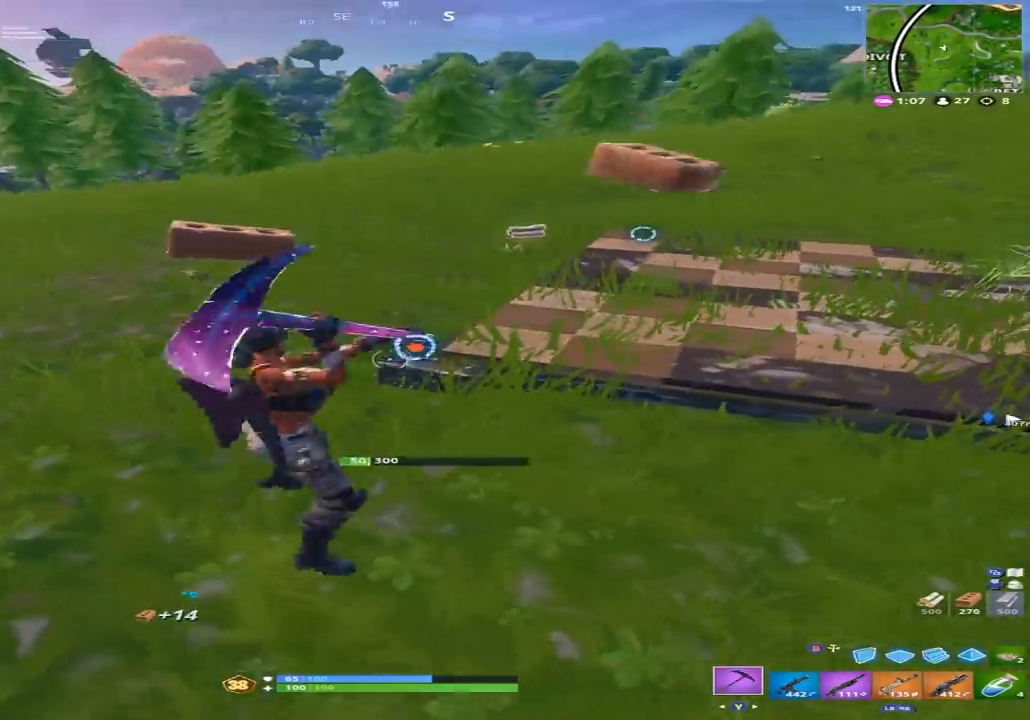
{"buttons": [], "left_stick": "up-right", "right_stick": "center", "events": [[167, "R2", "up"], [200, "right_stick", "right"], [267, "left_stick", "up-right"], [367, "right_stick", "center"]]}
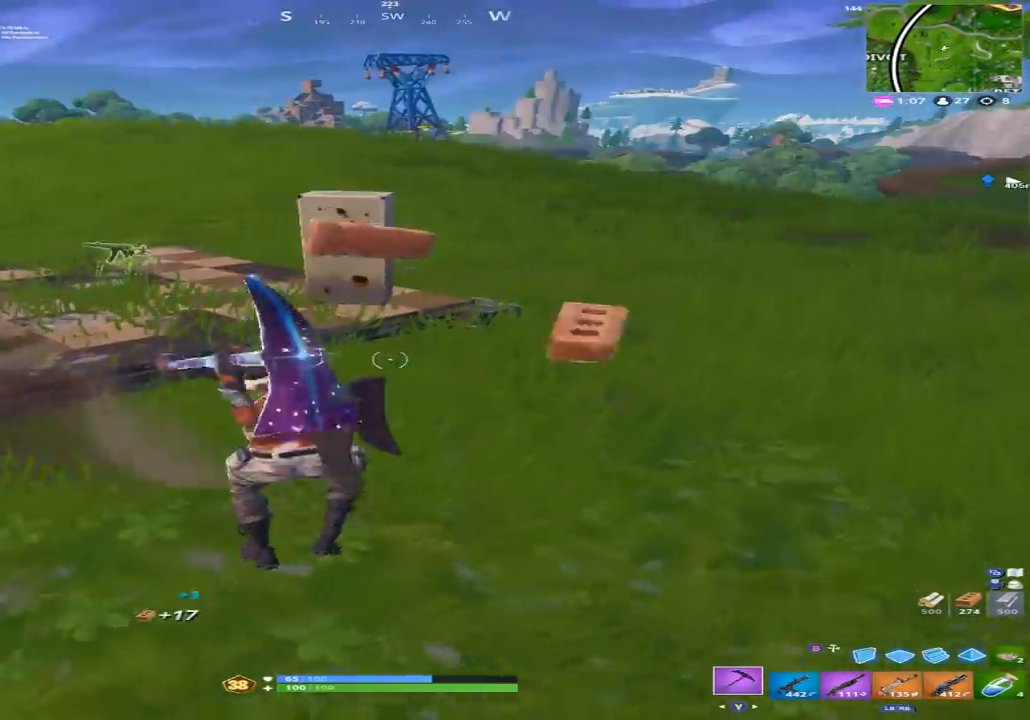
{"buttons": ["R2"], "left_stick": "up-right", "right_stick": "down", "events": [[500, "R2", "down"], [500, "right_stick", "down"]]}
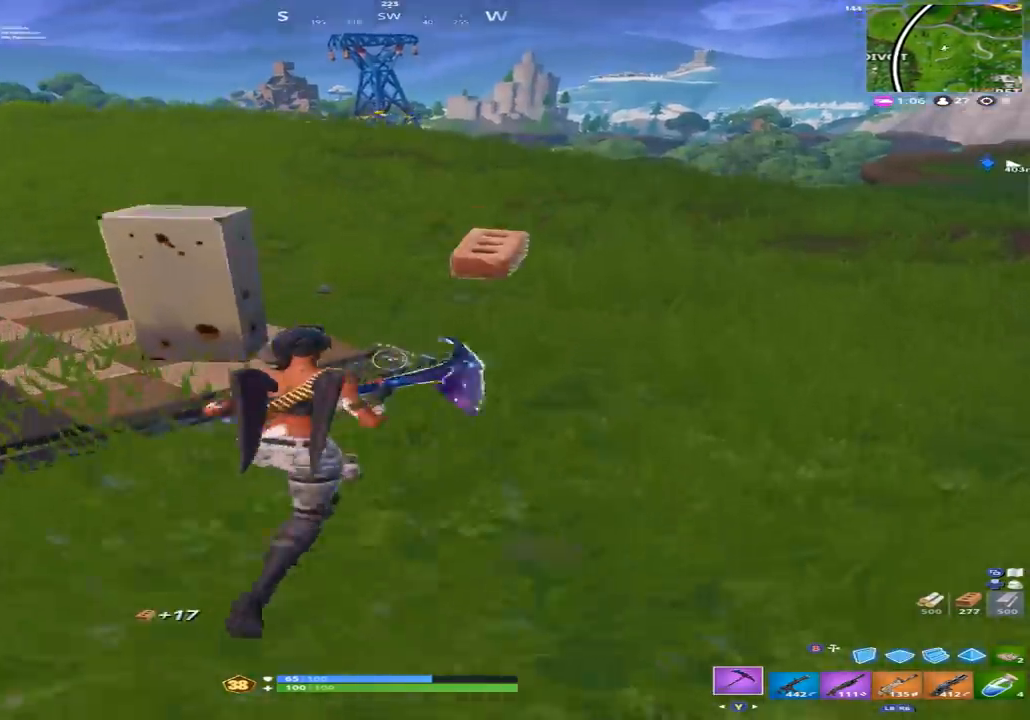
{"buttons": ["R2"], "left_stick": "right", "right_stick": "left", "events": [[167, "right_stick", "down-left"], [233, "left_stick", "right"], [267, "right_stick", "left"]]}
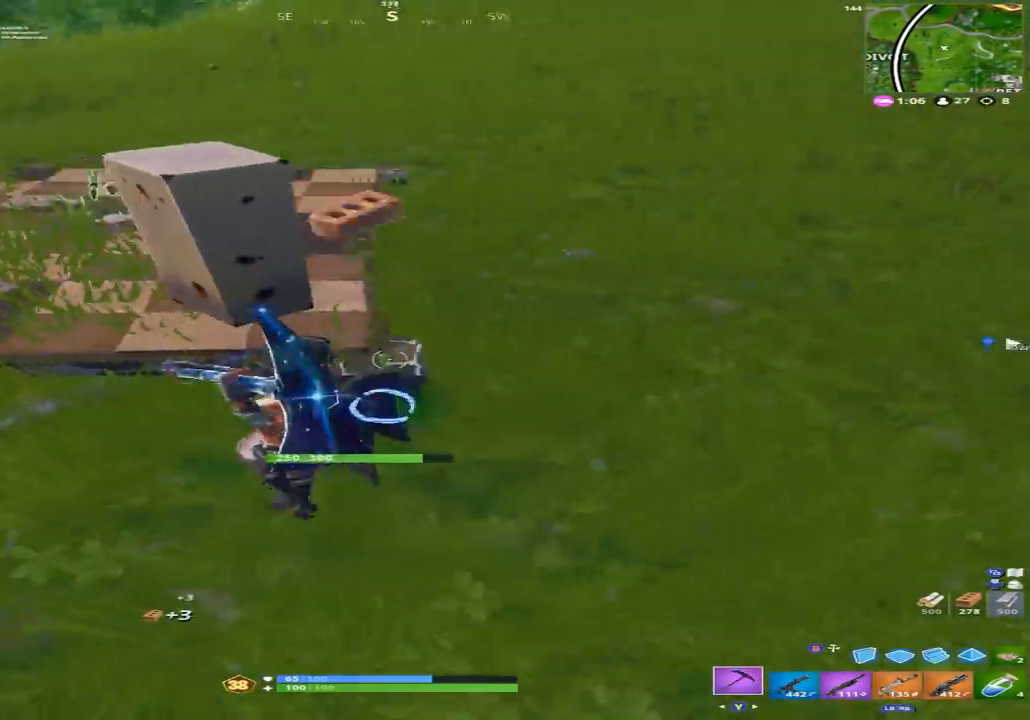
{"buttons": ["R2"], "left_stick": "down-right", "right_stick": "up-left", "events": [[67, "right_stick", "down-left"], [133, "left_stick", "down-right"], [300, "right_stick", "up-left"]]}
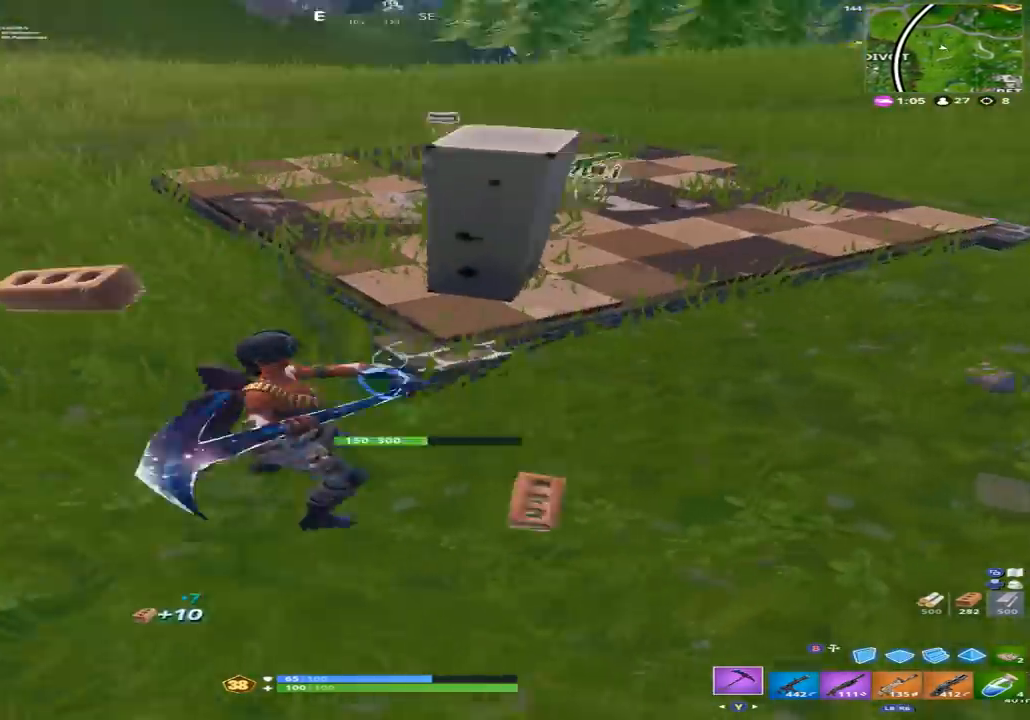
{"buttons": ["R2"], "left_stick": "down-right", "right_stick": "up-left", "events": [[67, "right_stick", "left"], [167, "right_stick", "down-left"], [267, "right_stick", "left"], [500, "right_stick", "up-left"]]}
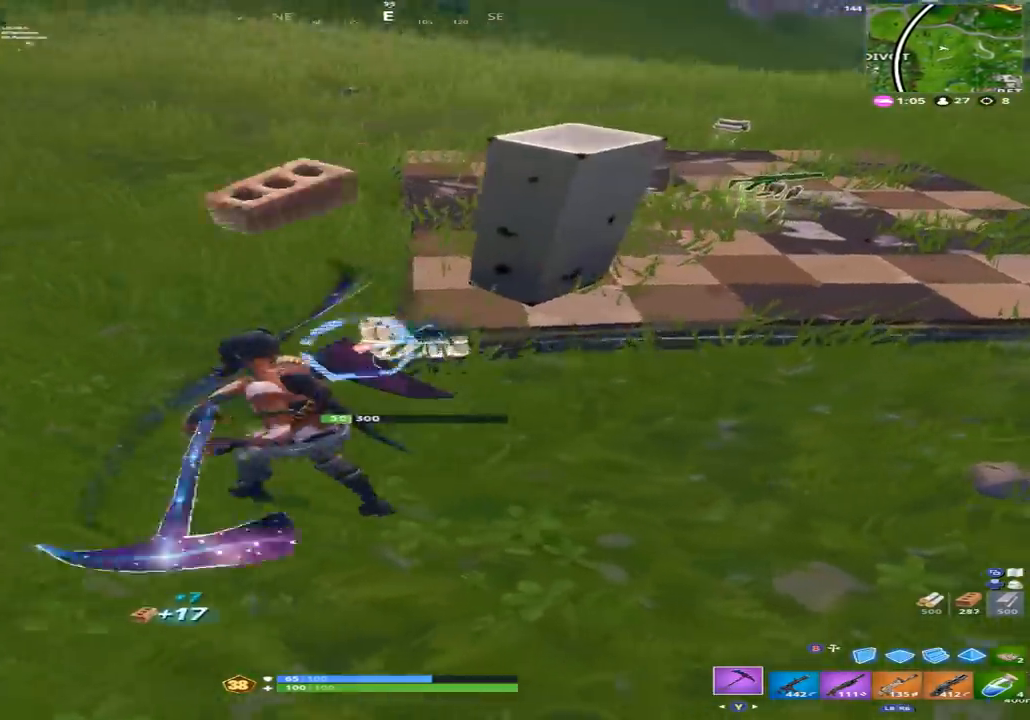
{"buttons": [], "left_stick": "up-right", "right_stick": "right", "events": [[267, "left_stick", "right"], [400, "R2", "up"], [400, "right_stick", "up-right"], [467, "right_stick", "right"], [500, "left_stick", "up-right"]]}
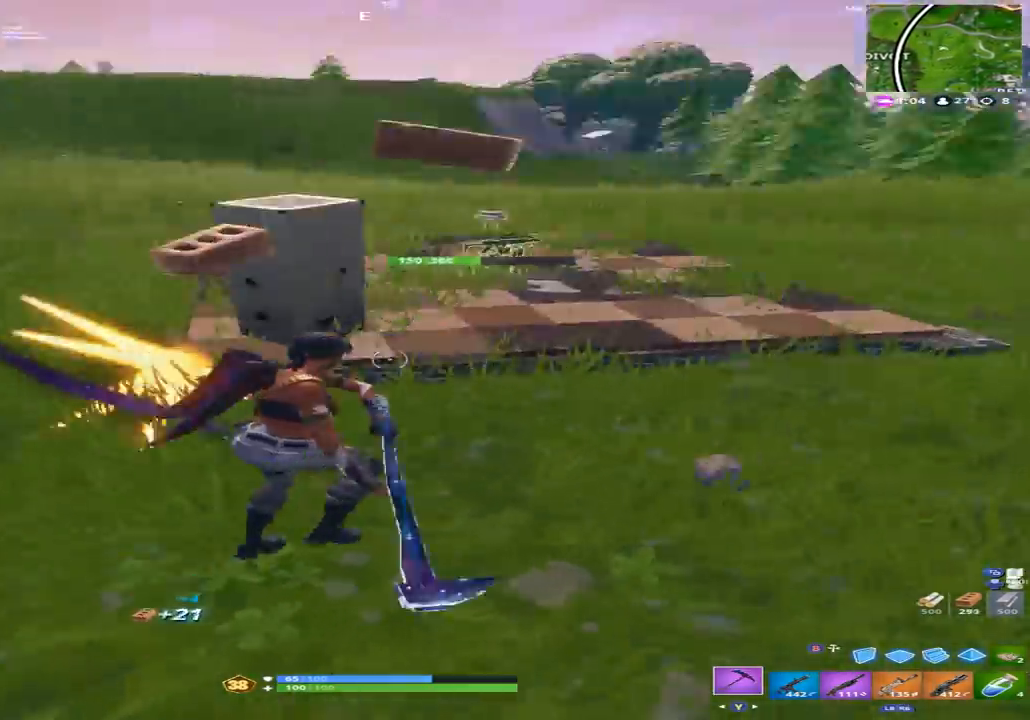
{"buttons": [], "left_stick": "up-right", "right_stick": "up-left", "events": [[133, "right_stick", "center"], [233, "right_stick", "left"], [467, "right_stick", "up-left"]]}
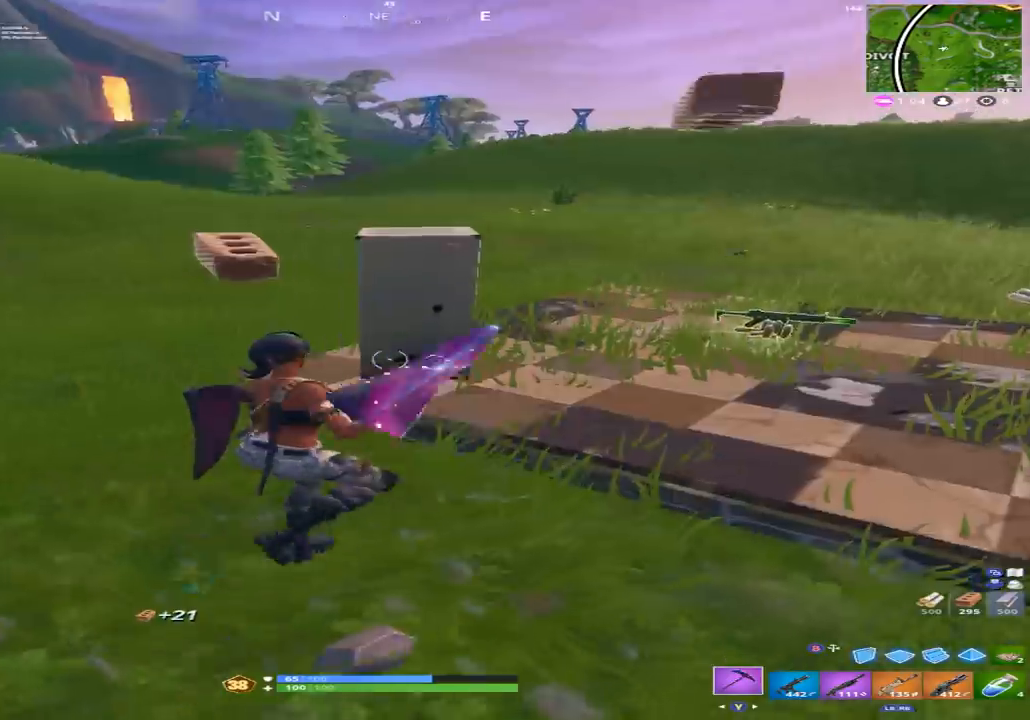
{"buttons": [], "left_stick": "right", "right_stick": "down-left", "events": [[67, "left_stick", "right"], [67, "right_stick", "center"], [233, "right_stick", "up-left"], [267, "A", "down"], [367, "A", "up"], [367, "right_stick", "down-left"]]}
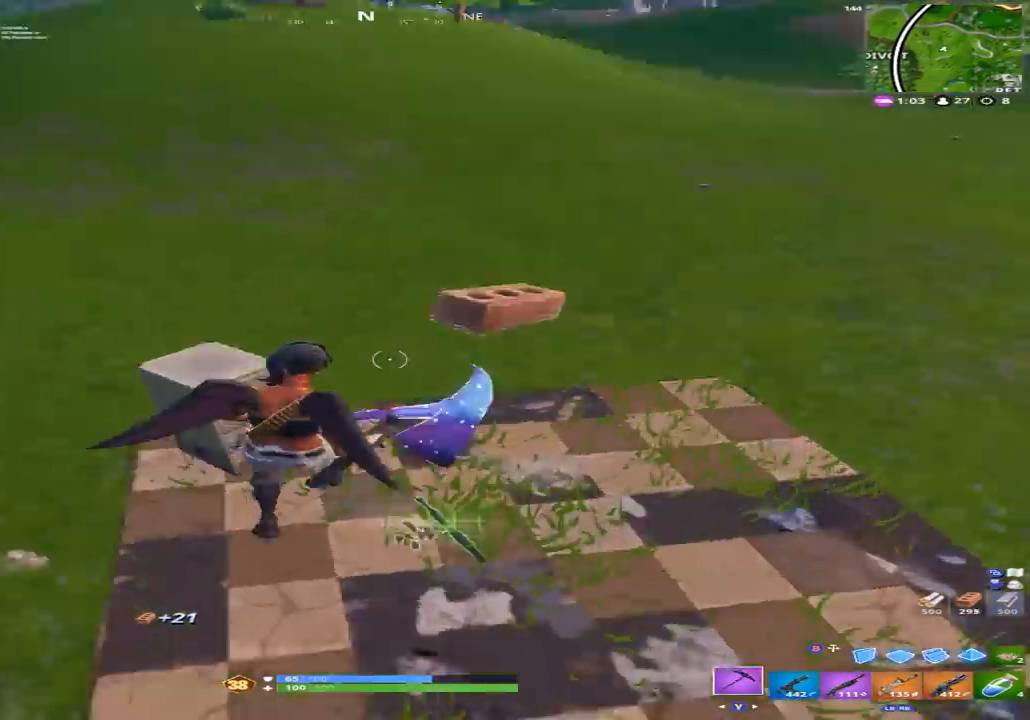
{"buttons": ["R2"], "left_stick": "up-right", "right_stick": "up-left", "events": [[33, "right_stick", "down"], [100, "R2", "down"], [133, "left_stick", "up-right"], [233, "right_stick", "center"], [300, "right_stick", "up-left"]]}
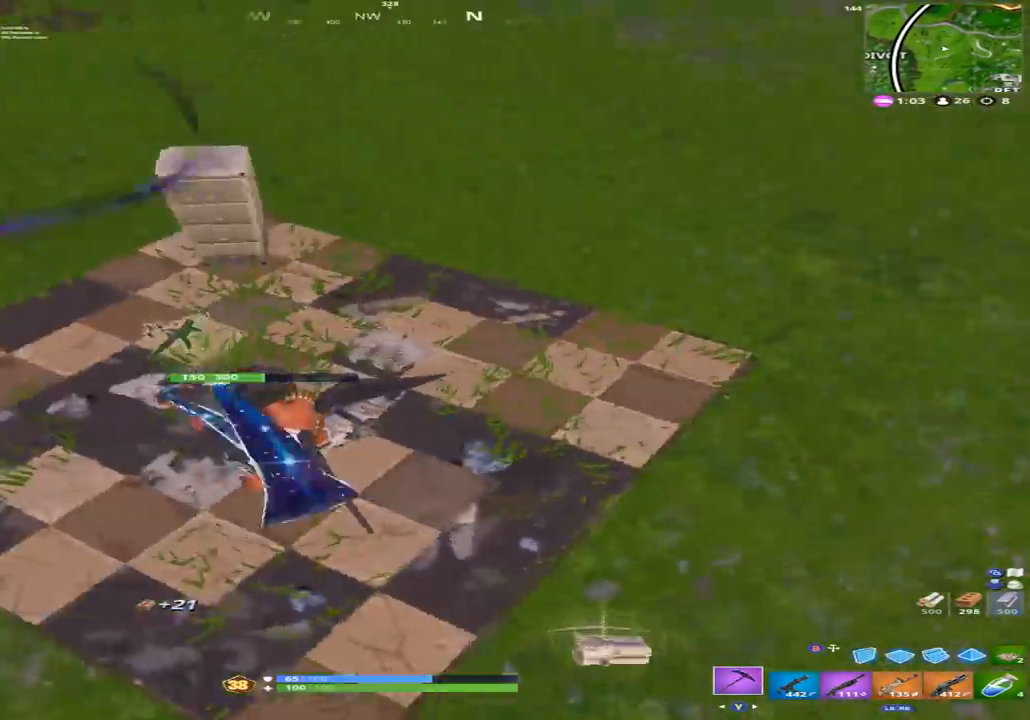
{"buttons": ["R2"], "left_stick": "up-left", "right_stick": "right"}
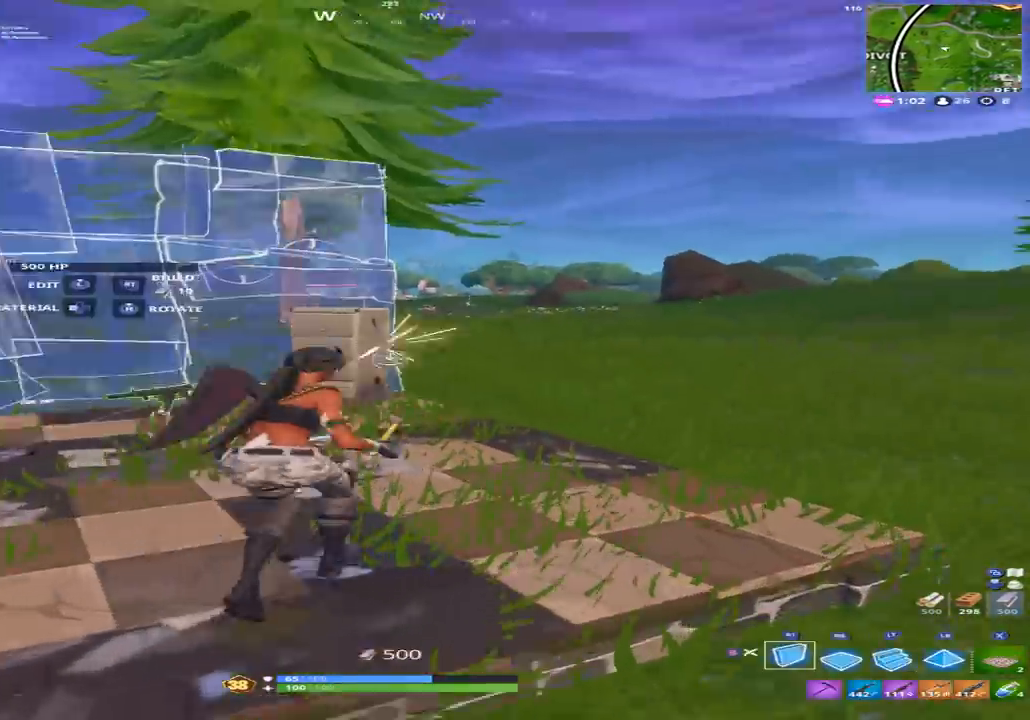
{"buttons": ["B", "L2"], "left_stick": "right", "right_stick": "center", "events": [[33, "left_stick", "left"], [100, "right_stick", "center"], [133, "A", "down"], [167, "right_stick", "left"], [200, "left_stick", "up-left"], [233, "A", "up"], [267, "R2", "up"], [300, "right_stick", "center"], [367, "left_stick", "up-right"], [433, "L2", "down"], [467, "left_stick", "right"], [500, "B", "down"]]}
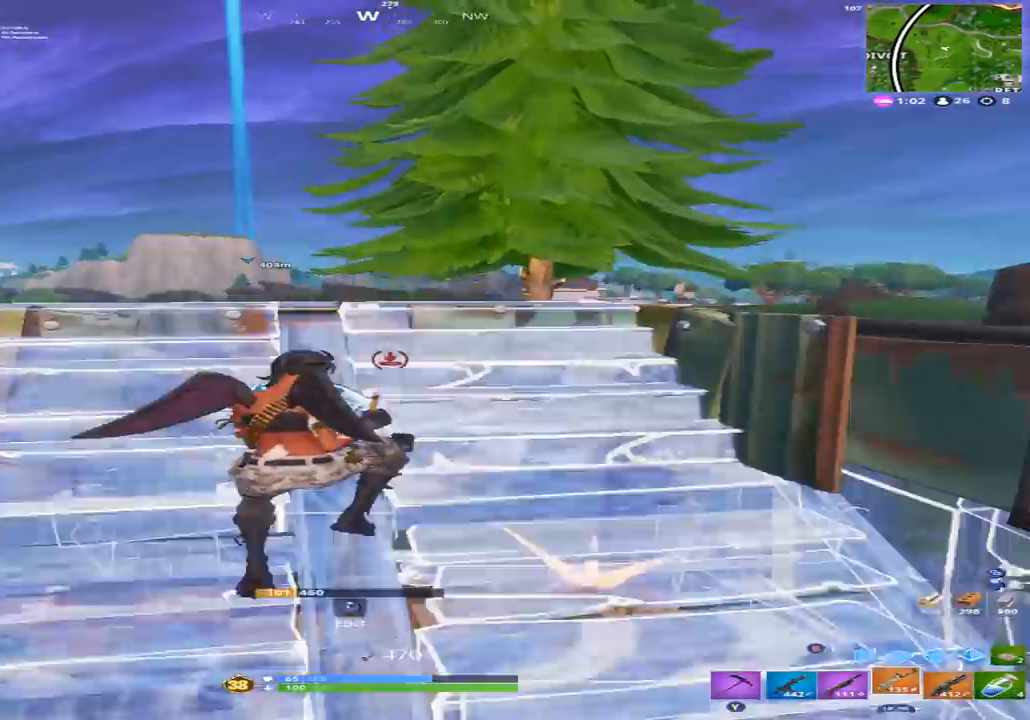
{"buttons": [], "left_stick": "up-right", "right_stick": "center", "events": [[33, "L2", "up"], [33, "left_stick", "down-right"], [33, "right_stick", "right"], [67, "B", "up"], [133, "right_stick", "down-right"], [233, "right_stick", "center"], [267, "R3", "down"], [267, "left_stick", "right"], [400, "R3", "up"], [467, "left_stick", "up-right"]]}
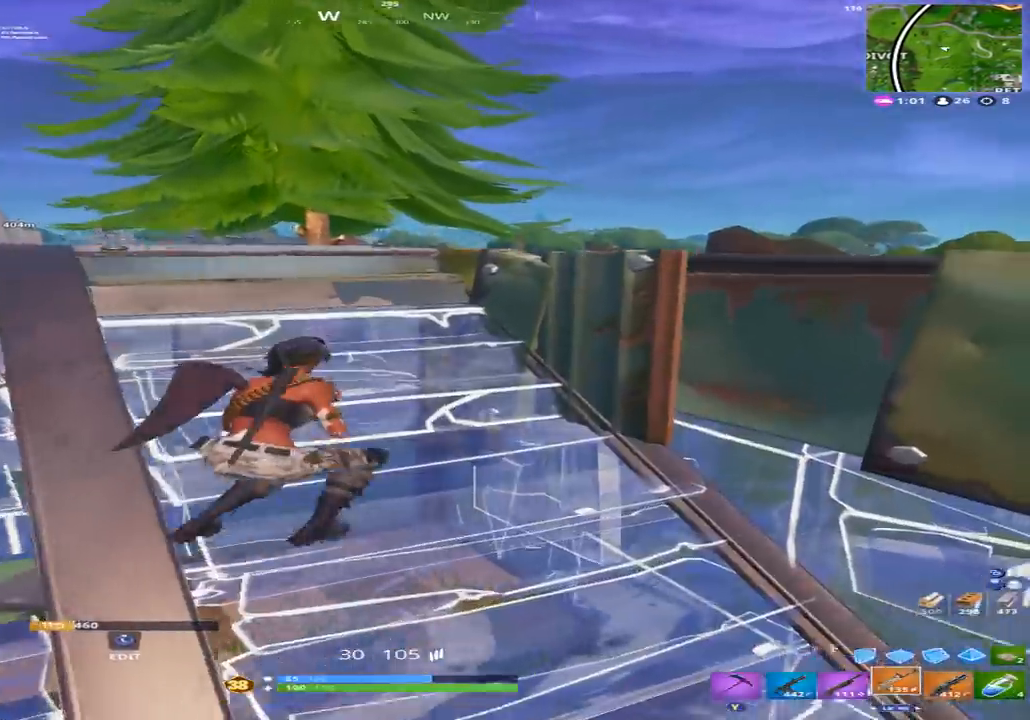
{"buttons": [], "left_stick": "center", "right_stick": "center", "events": [[133, "right_stick", "down-right"], [300, "right_stick", "center"], [333, "left_stick", "center"]]}
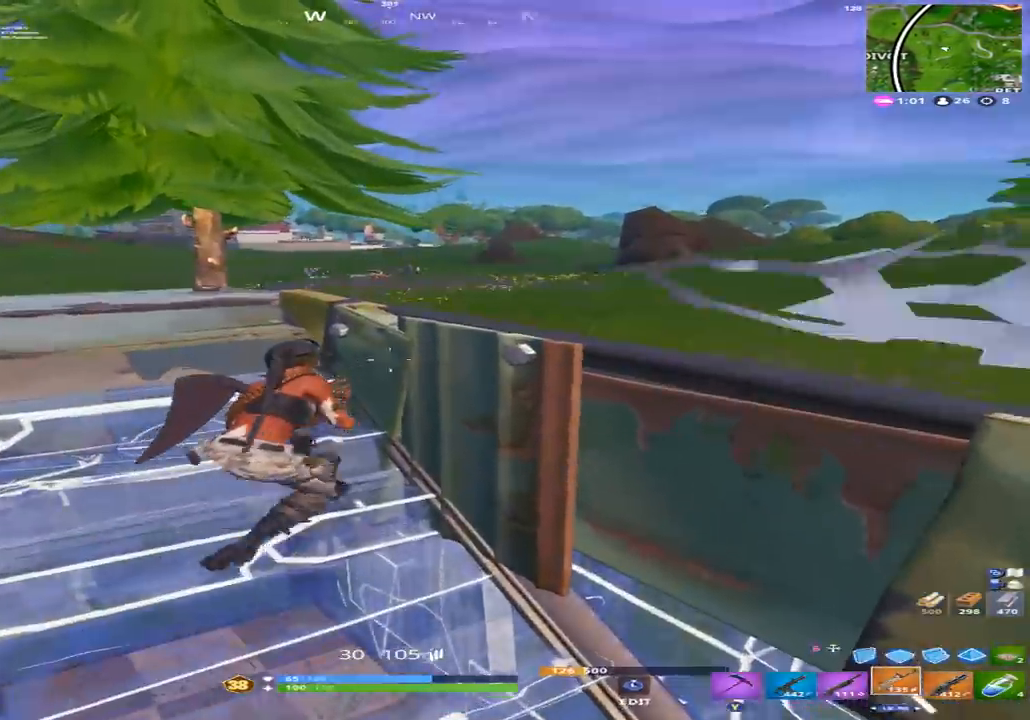
{"buttons": [], "left_stick": "center", "right_stick": "center", "events": [[33, "right_stick", "up"], [133, "right_stick", "up-left"], [167, "left_stick", "left"], [267, "right_stick", "left"], [433, "right_stick", "center"], [500, "left_stick", "center"]]}
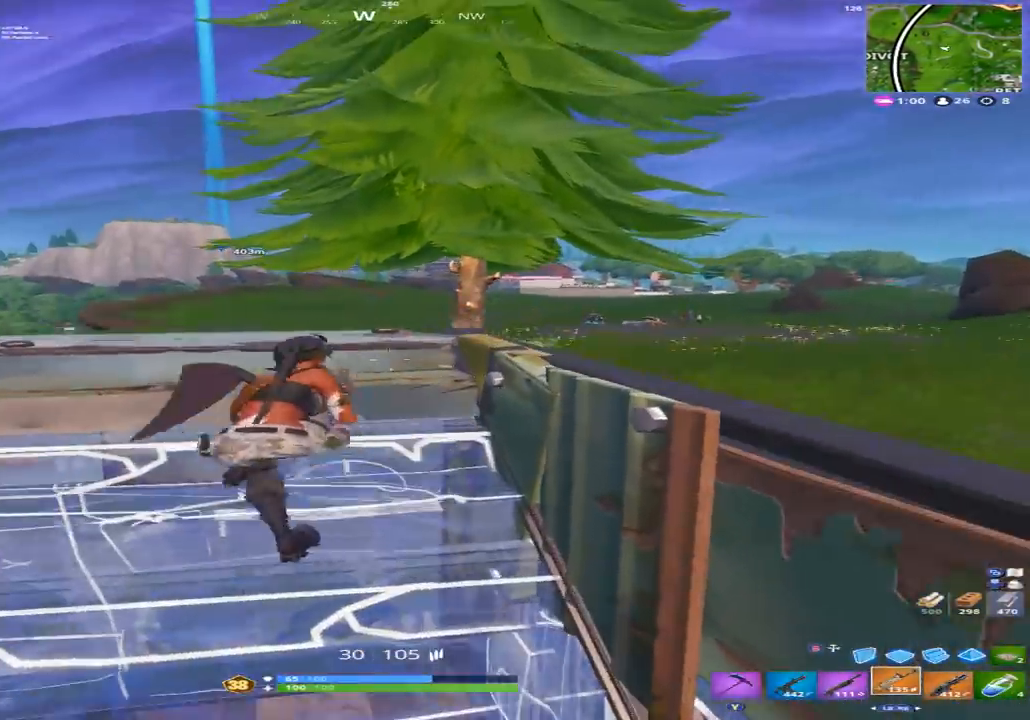
{"buttons": [], "left_stick": "left", "right_stick": "up", "events": [[167, "right_stick", "up"], [233, "left_stick", "left"]]}
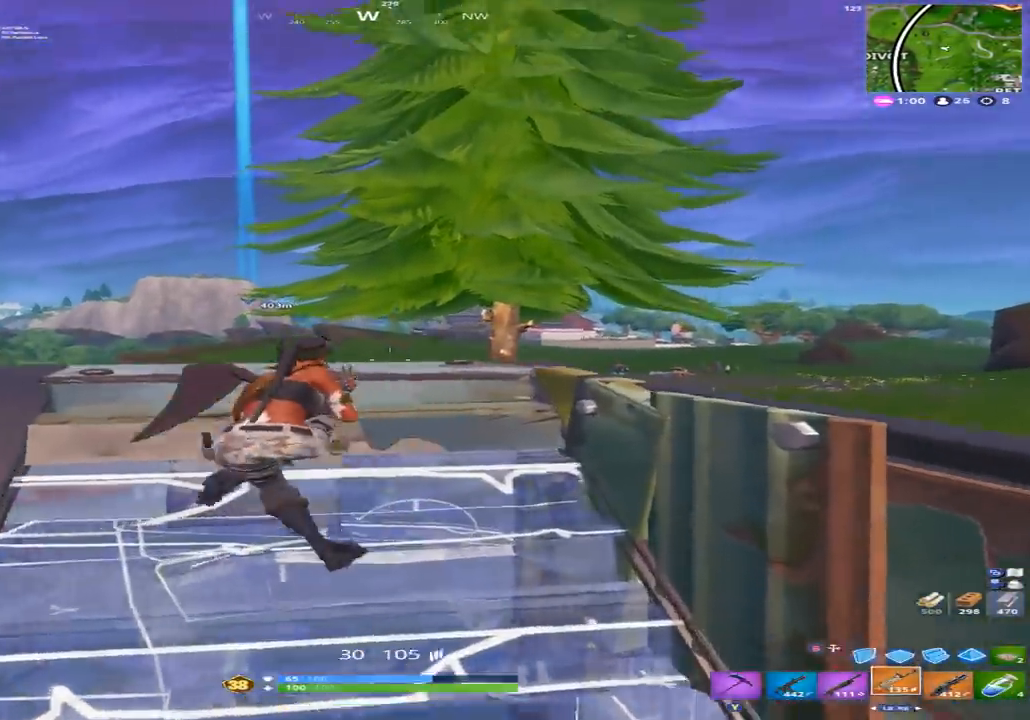
{"buttons": ["L2", "R2"], "left_stick": "left", "right_stick": "down-left", "events": [[100, "A", "down"], [167, "L2", "down"], [233, "A", "up"], [233, "right_stick", "up-left"], [333, "R2", "down"], [467, "right_stick", "down-left"]]}
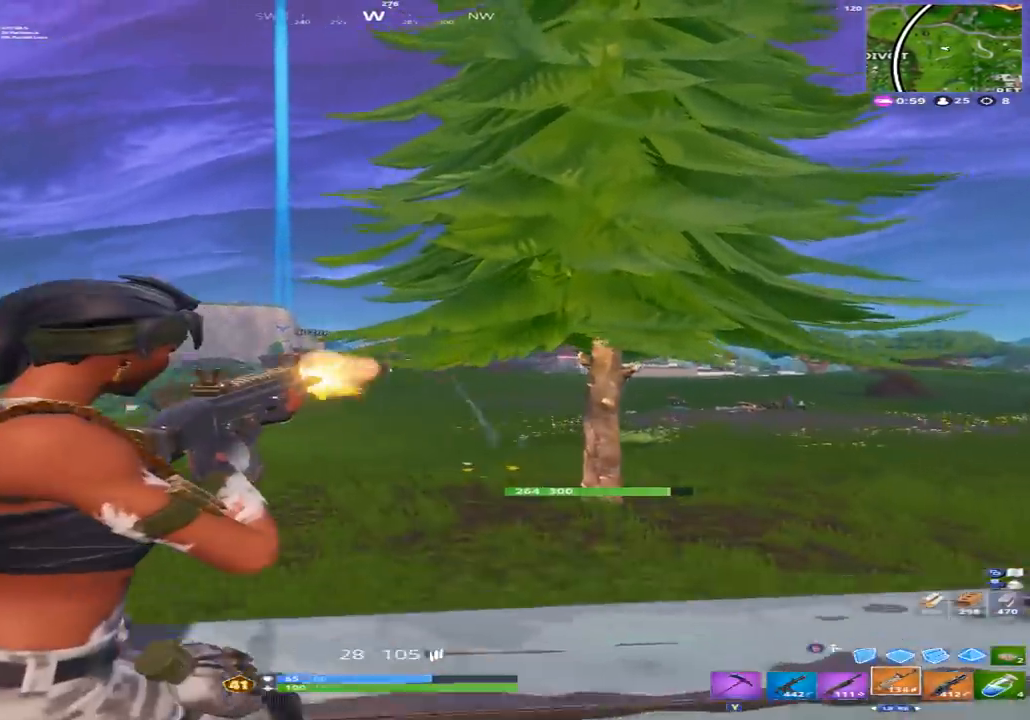
{"buttons": ["L2", "R2"], "left_stick": "left", "right_stick": "left", "events": [[167, "R2", "up"], [167, "right_stick", "center"], [200, "R3", "down"], [333, "R3", "up"], [367, "right_stick", "down-left"], [467, "R2", "down"], [467, "right_stick", "left"]]}